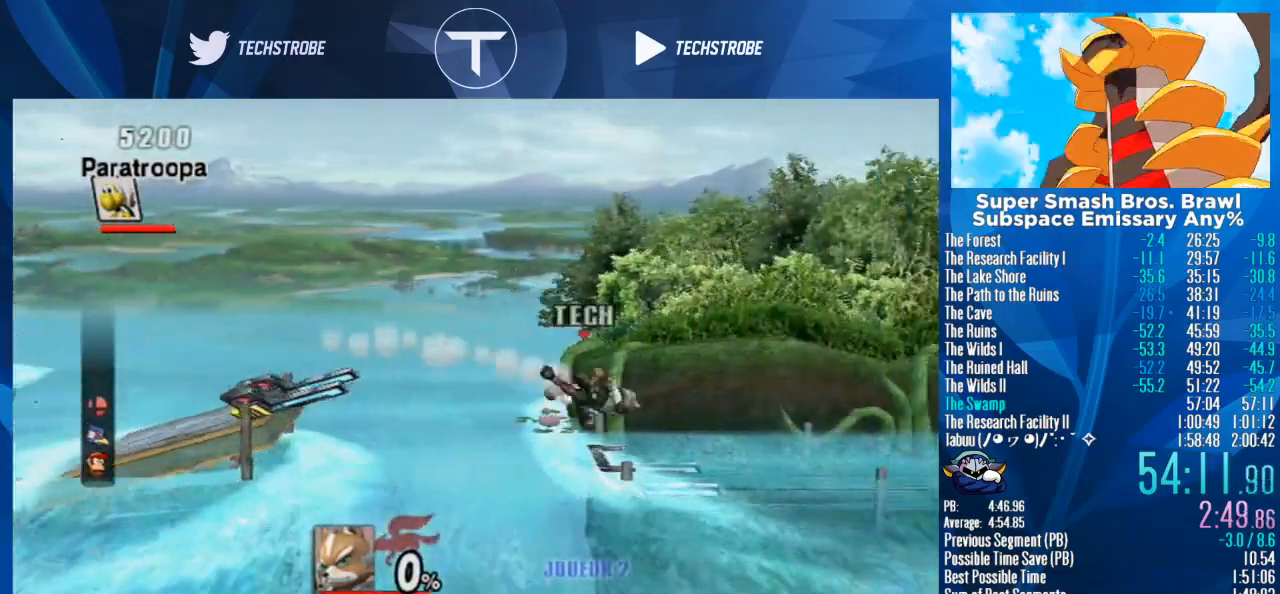
Gameplay with a controller (Nintendo layout); each line is a JSON object with the inputs held at the frame after it. "events" lists button and stick changes between this image and that frame as [ms after this image, input, new state], when the widget could be followed in between. Not read: L3 R3.
{"buttons": [], "left_stick": "left", "right_stick": "center", "events": []}
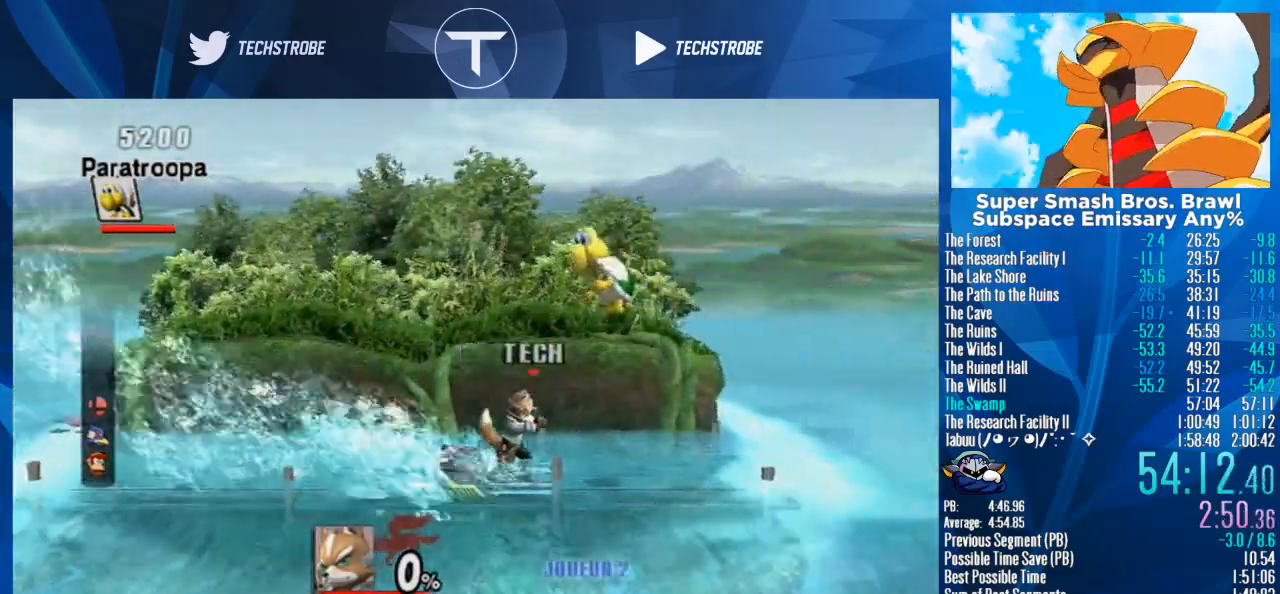
{"buttons": [], "left_stick": "left", "right_stick": "center", "events": []}
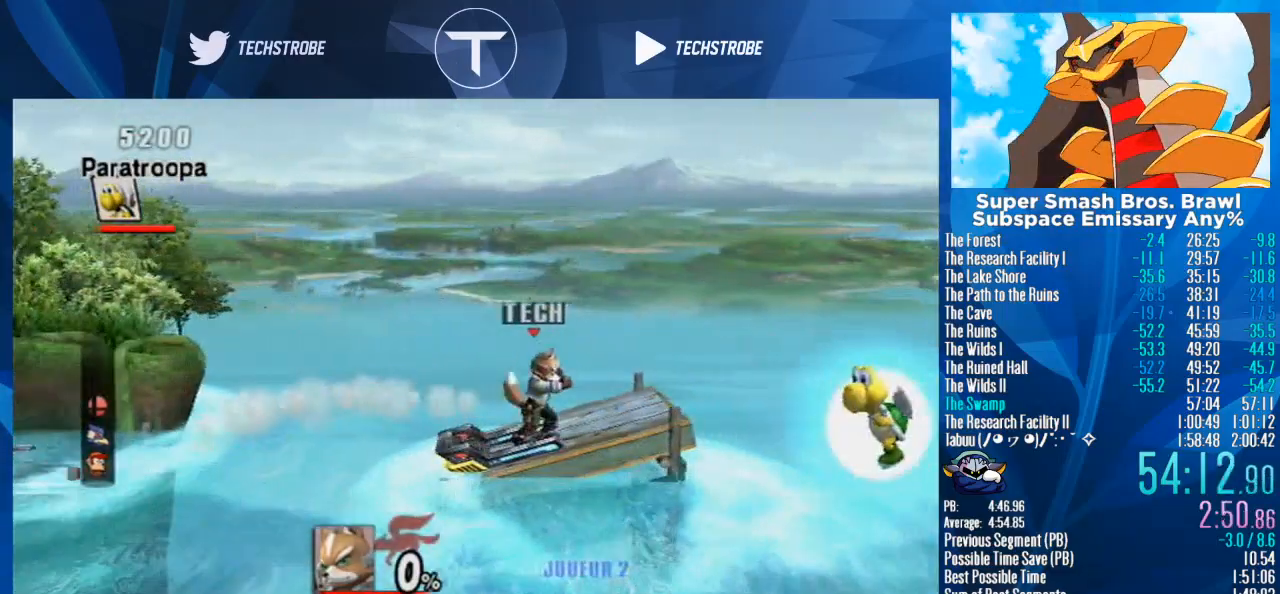
{"buttons": [], "left_stick": "left", "right_stick": "center", "events": []}
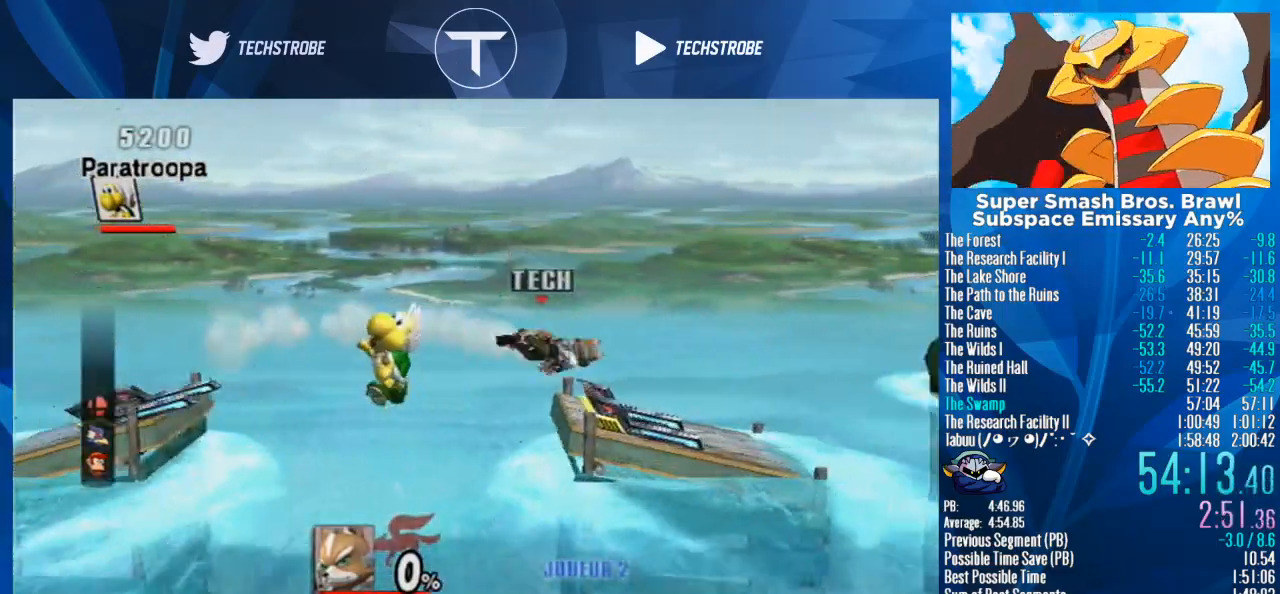
{"buttons": [], "left_stick": "left", "right_stick": "center", "events": []}
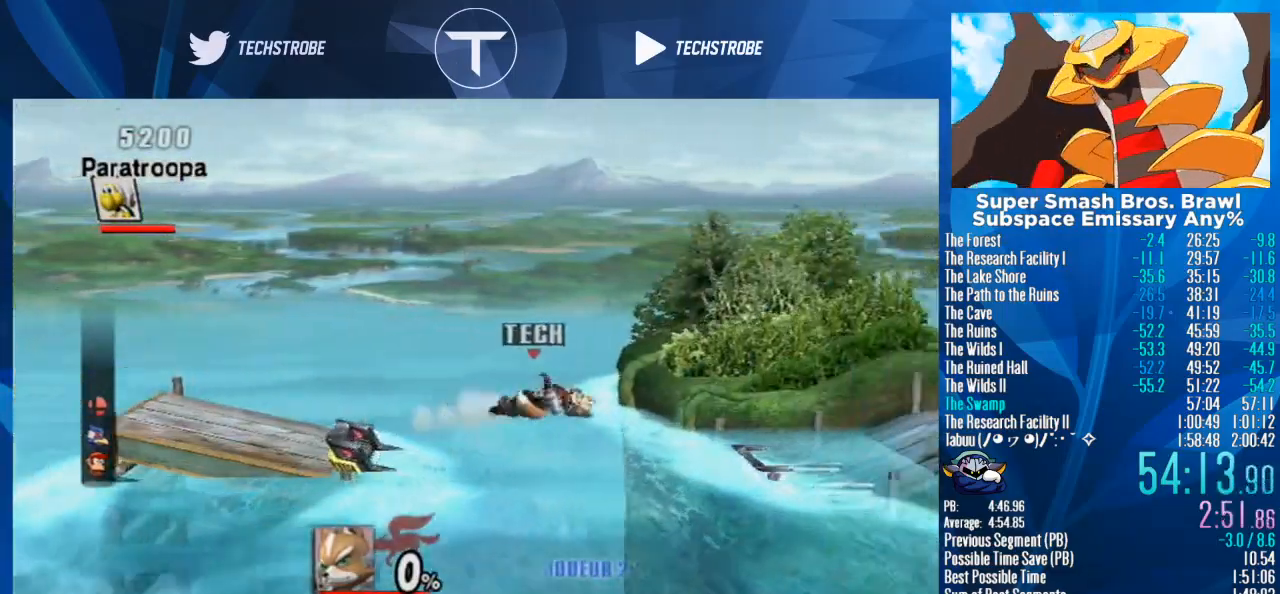
{"buttons": [], "left_stick": "left", "right_stick": "center", "events": []}
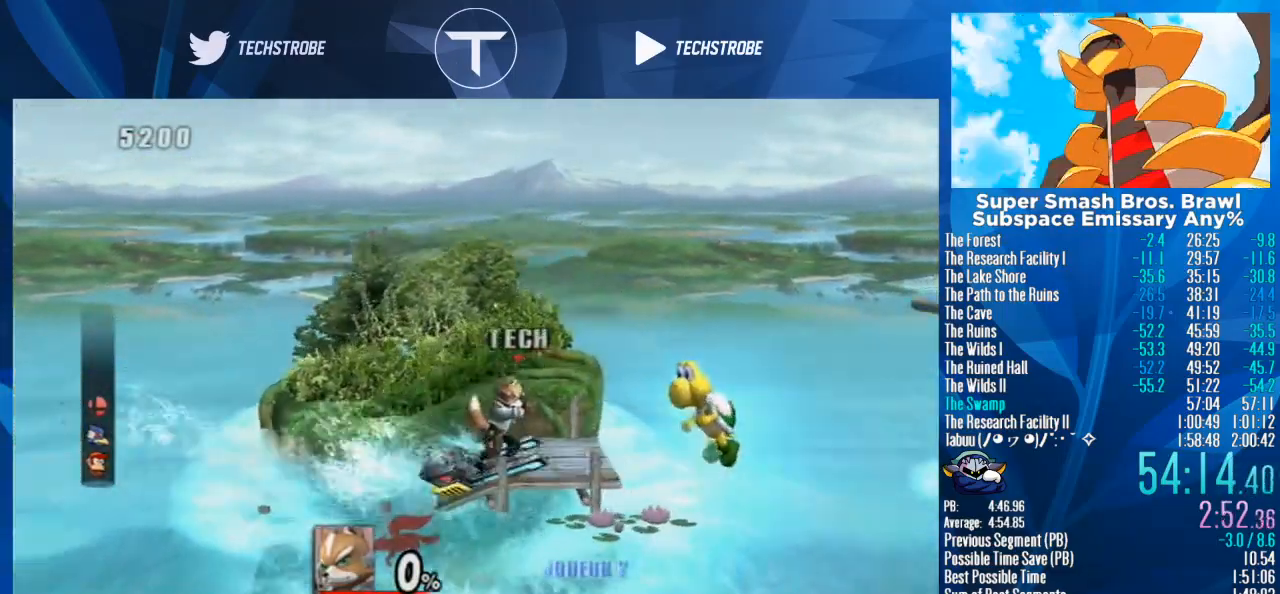
{"buttons": ["L1"], "left_stick": "left", "right_stick": "center", "events": [[433, "L1", "down"]]}
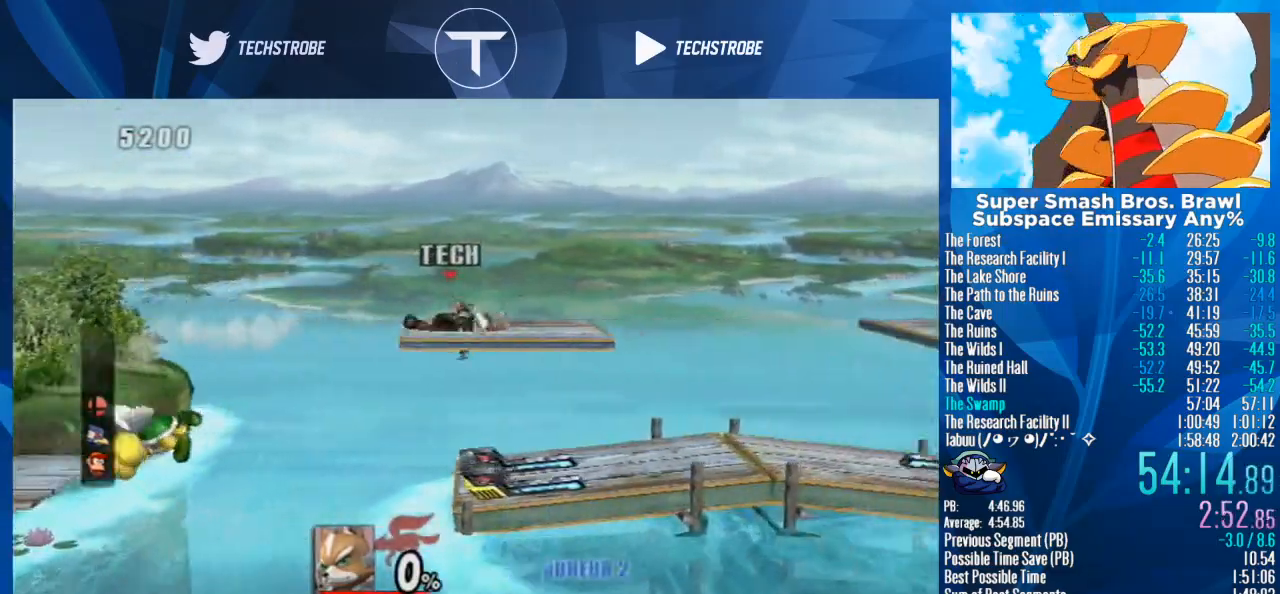
{"buttons": [], "left_stick": "left", "right_stick": "center", "events": [[67, "L1", "up"]]}
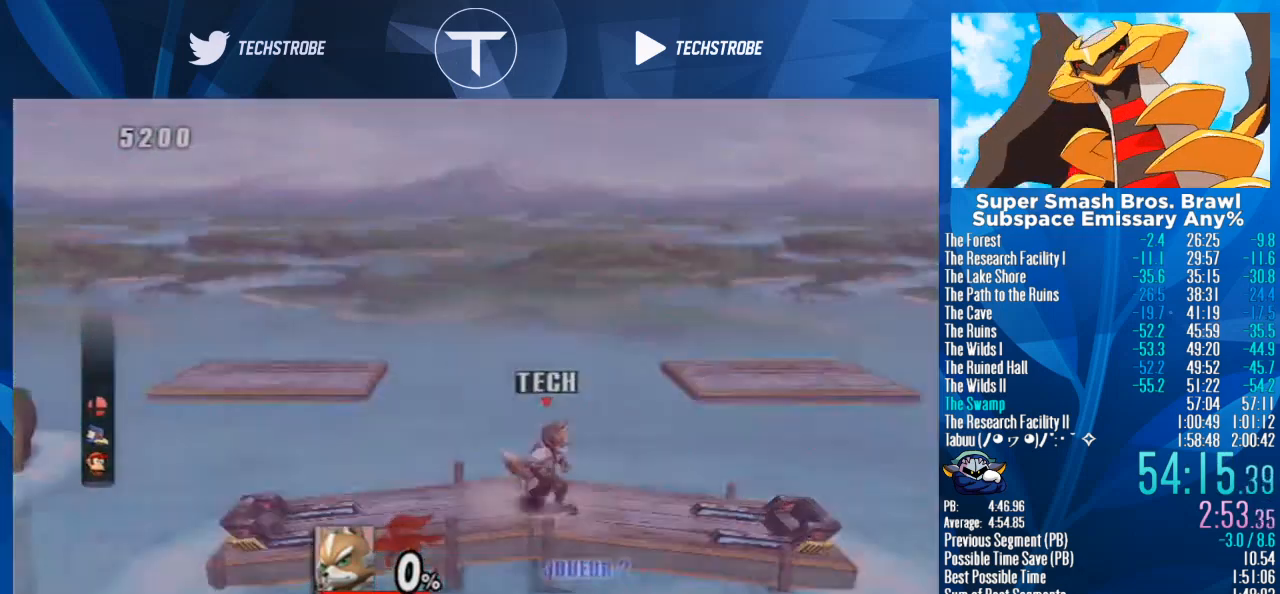
{"buttons": [], "left_stick": "center", "right_stick": "center", "events": [[67, "left_stick", "center"]]}
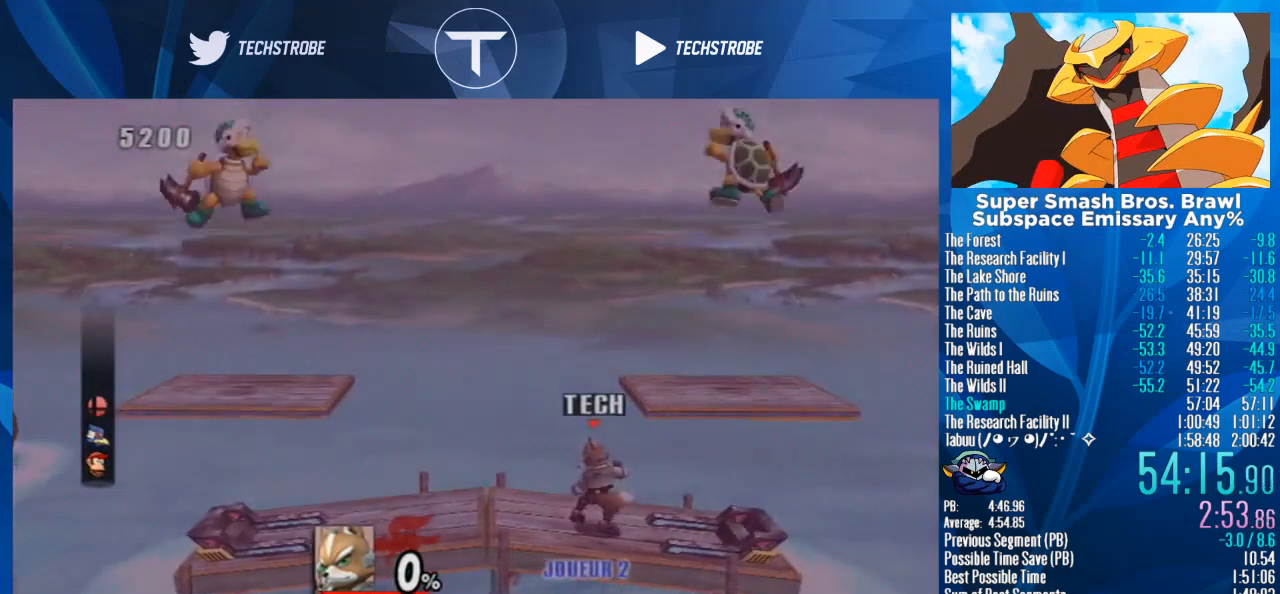
{"buttons": [], "left_stick": "left", "right_stick": "center", "events": [[33, "Y", "down"], [100, "left_stick", "right"], [200, "right_stick", "right"], [267, "Y", "up"], [300, "left_stick", "left"], [367, "right_stick", "center"]]}
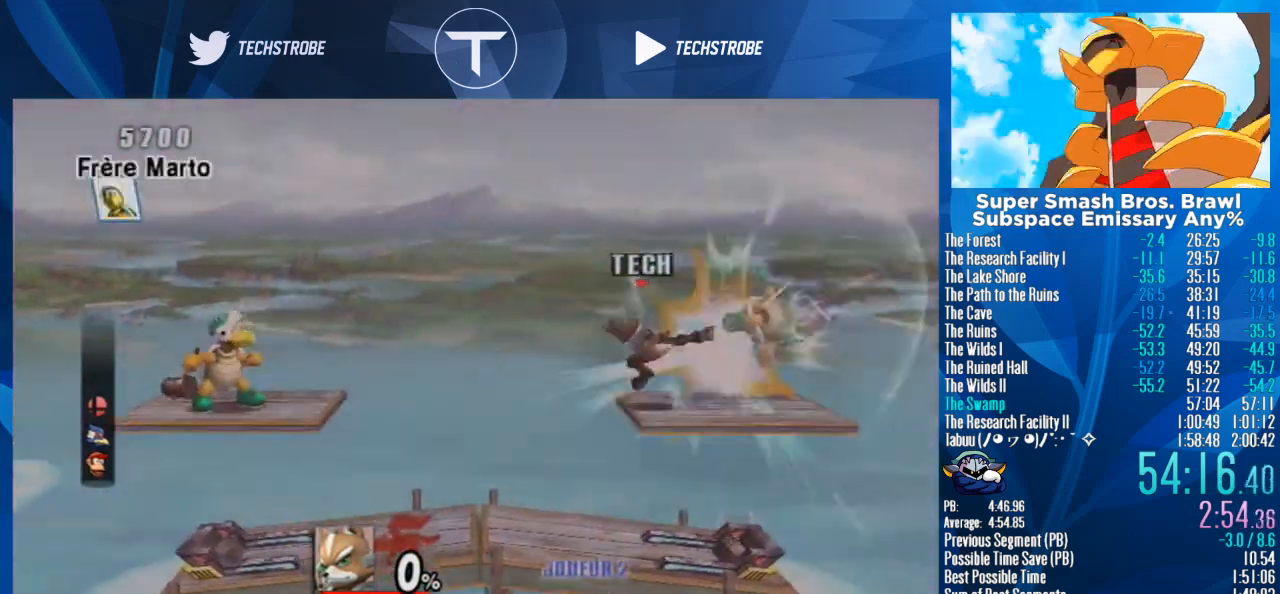
{"buttons": [], "left_stick": "left", "right_stick": "center", "events": []}
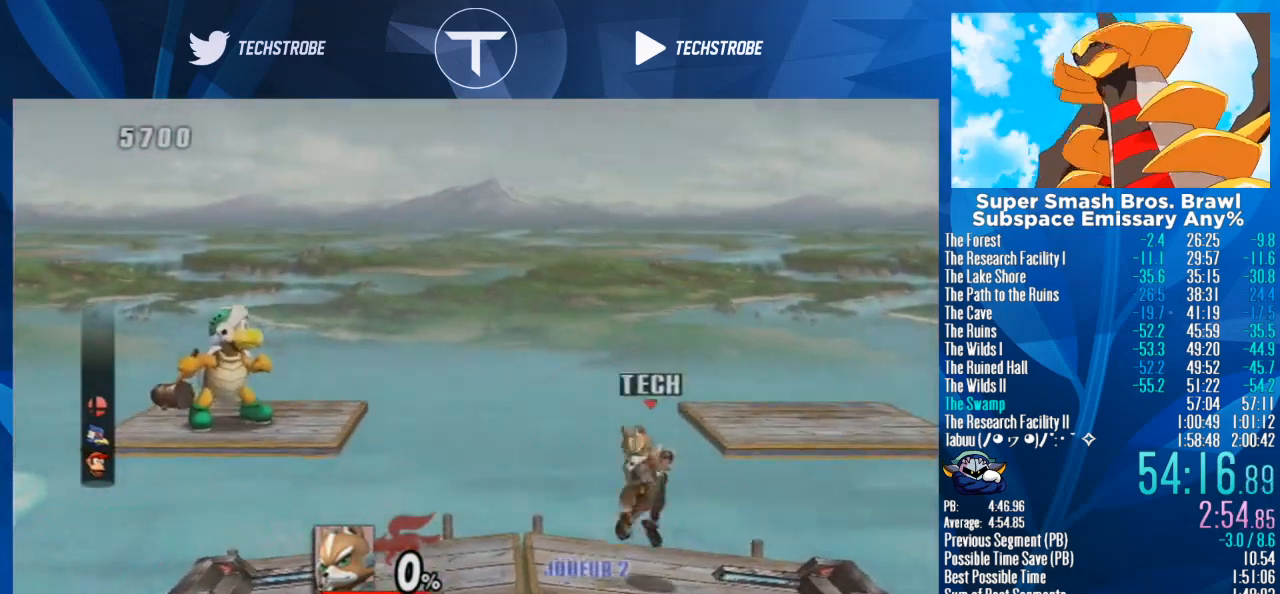
{"buttons": ["Y"], "left_stick": "left", "right_stick": "center", "events": [[100, "left_stick", "center"], [200, "left_stick", "left"], [400, "Y", "down"]]}
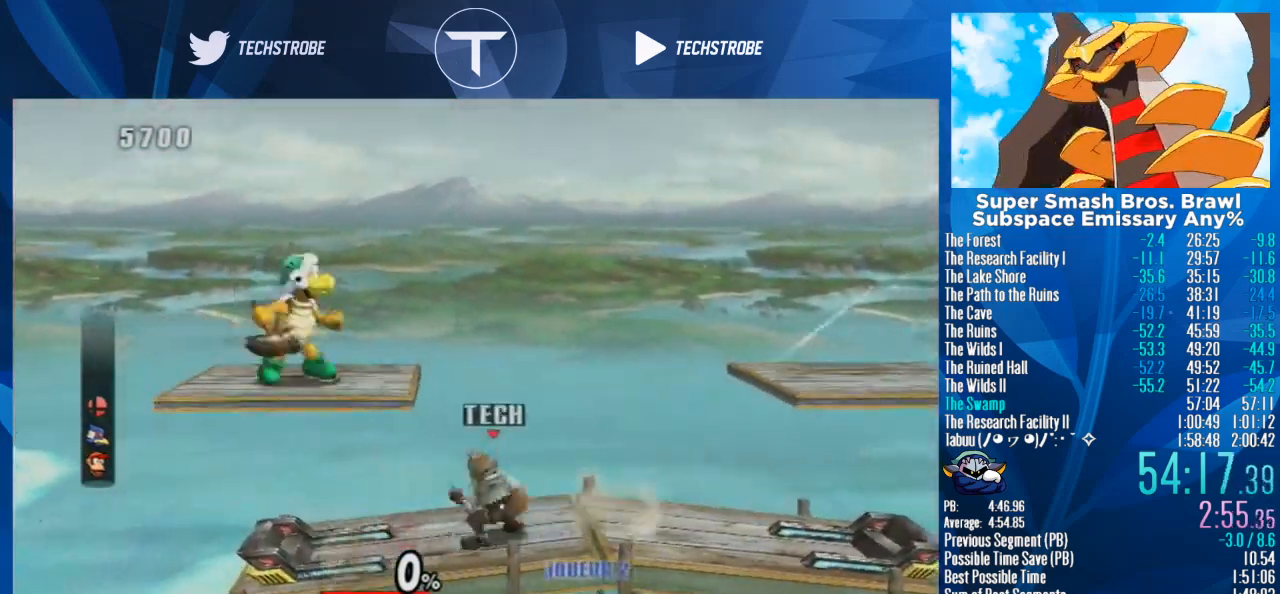
{"buttons": [], "left_stick": "up", "right_stick": "center", "events": [[67, "Y", "up"], [233, "Y", "down"], [333, "Y", "up"], [333, "right_stick", "up"], [433, "right_stick", "center"], [467, "left_stick", "up"]]}
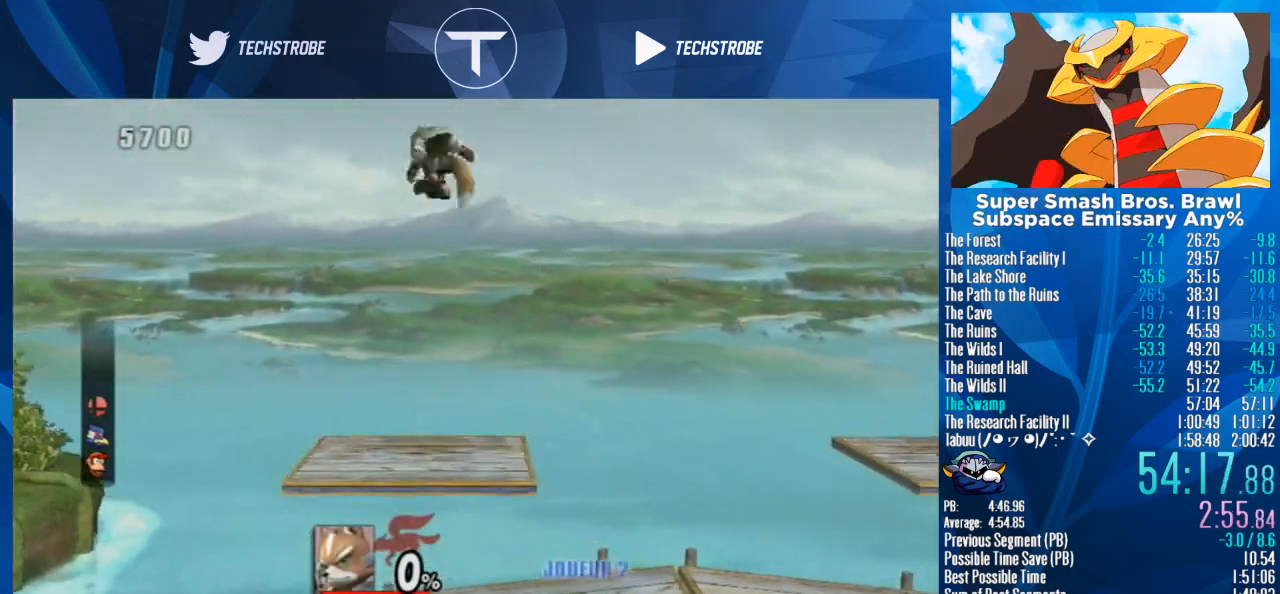
{"buttons": [], "left_stick": "right", "right_stick": "center", "events": [[33, "right_stick", "up"], [167, "right_stick", "center"], [433, "left_stick", "right"]]}
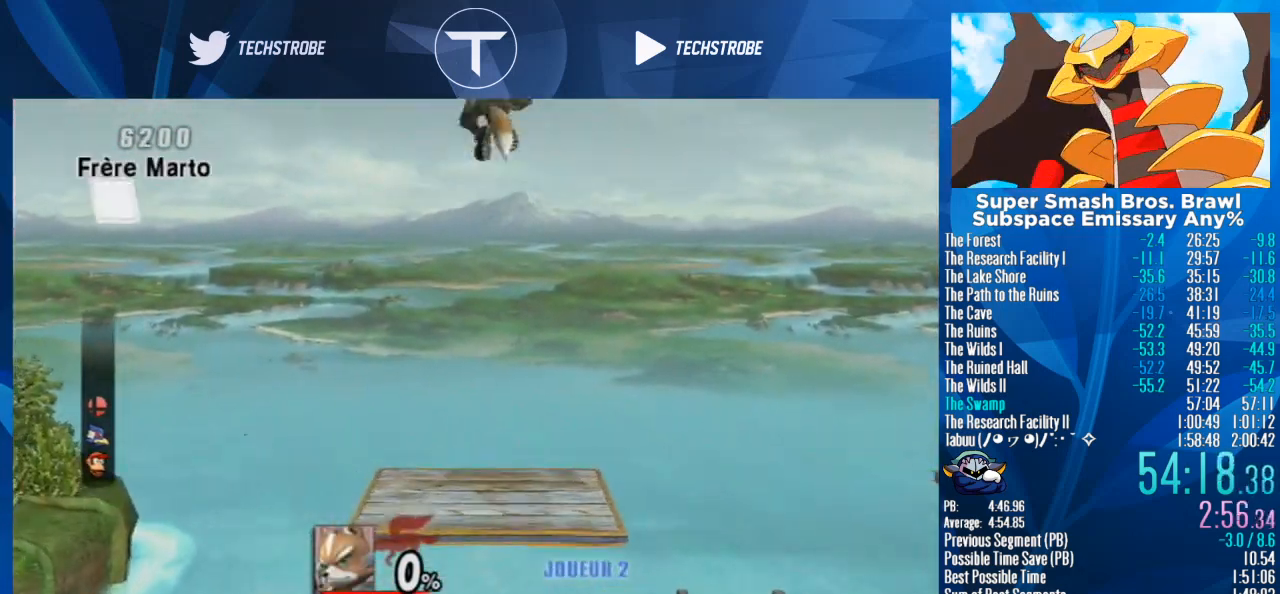
{"buttons": [], "left_stick": "right", "right_stick": "center", "events": []}
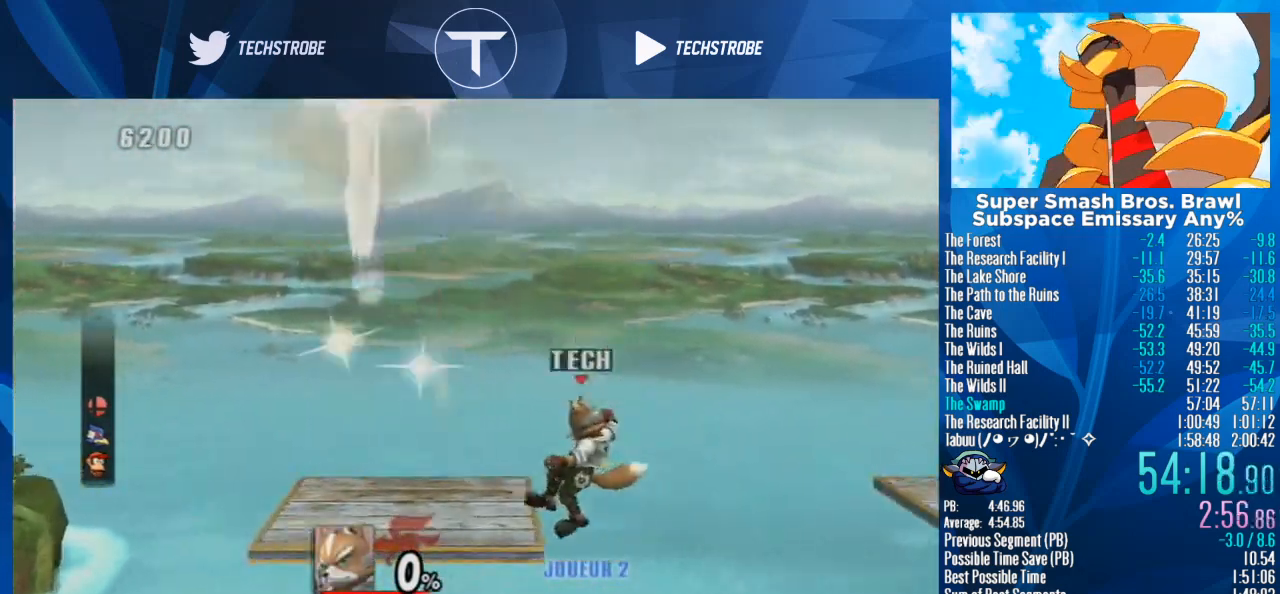
{"buttons": [], "left_stick": "center", "right_stick": "center", "events": [[67, "left_stick", "center"]]}
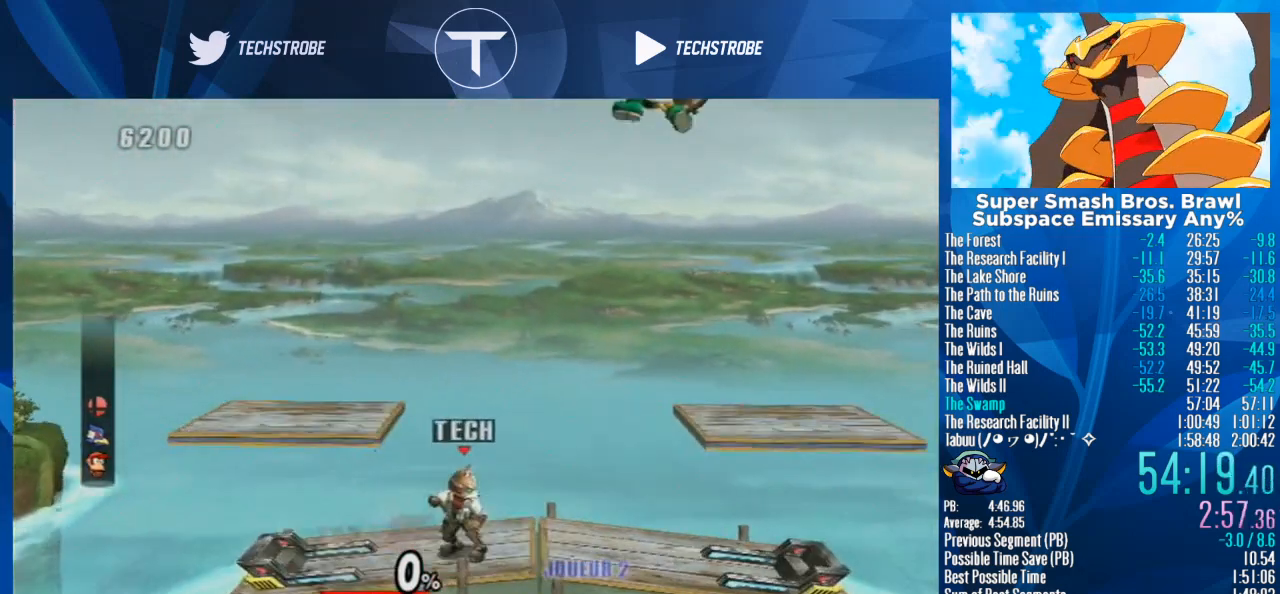
{"buttons": [], "left_stick": "center", "right_stick": "right", "events": [[267, "right_stick", "right"], [333, "left_stick", "right"], [400, "right_stick", "center"], [467, "right_stick", "right"], [500, "left_stick", "center"]]}
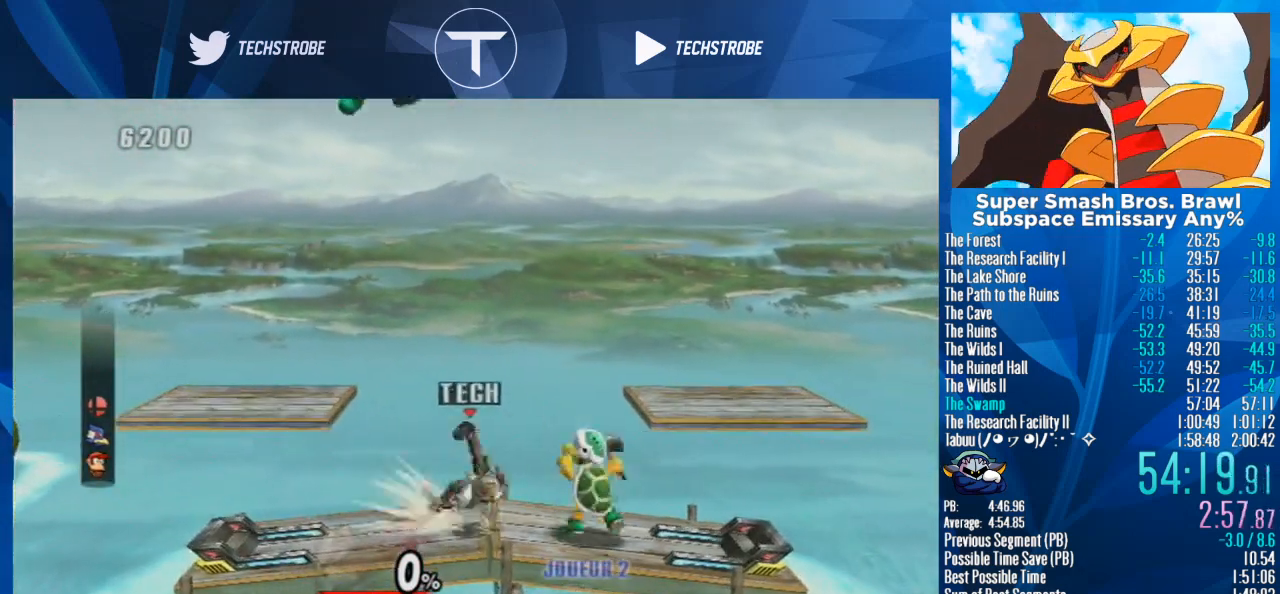
{"buttons": [], "left_stick": "left", "right_stick": "center", "events": [[100, "right_stick", "center"], [133, "left_stick", "left"]]}
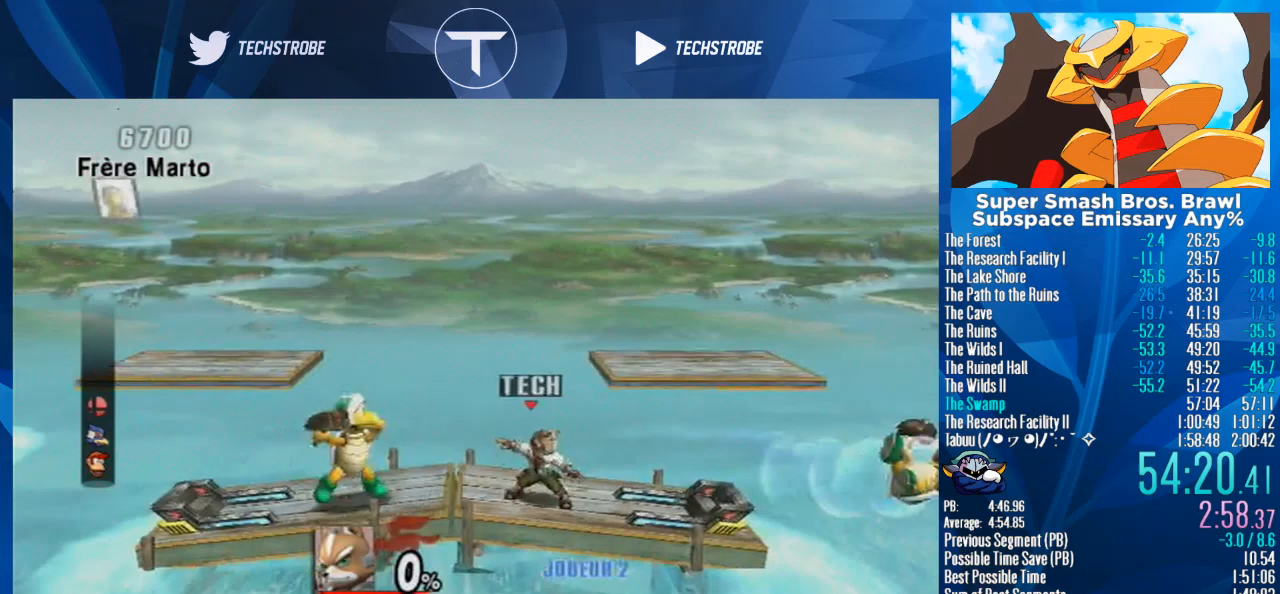
{"buttons": [], "left_stick": "right", "right_stick": "center", "events": [[200, "left_stick", "center"], [200, "right_stick", "left"], [267, "right_stick", "center"], [400, "left_stick", "right"]]}
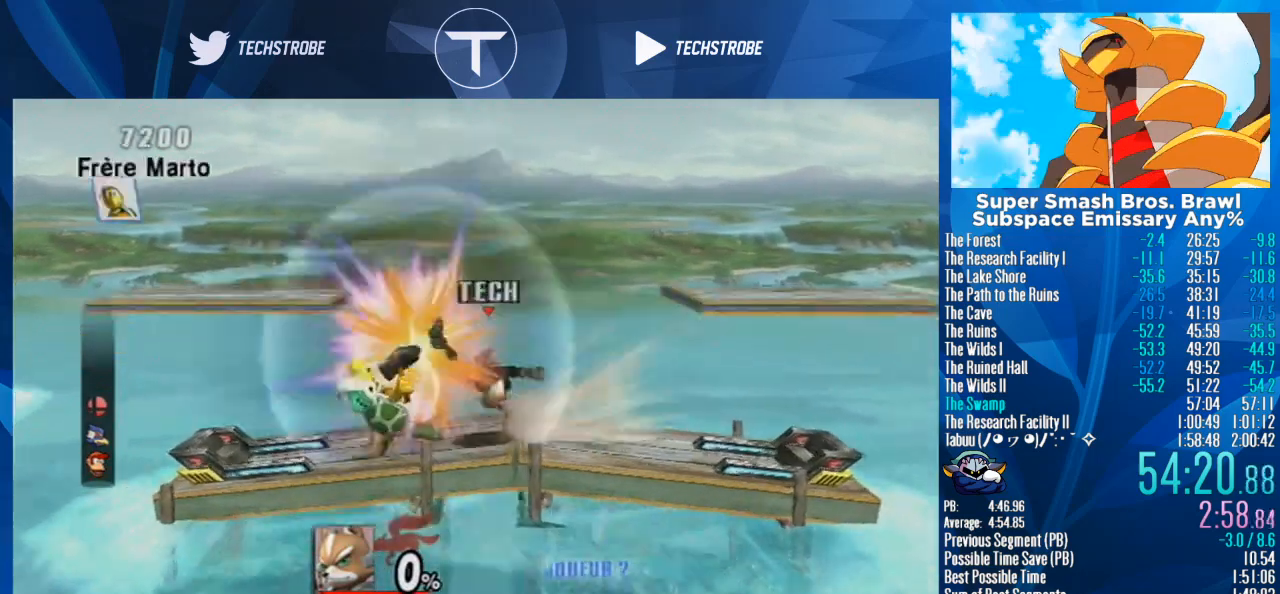
{"buttons": [], "left_stick": "right", "right_stick": "center", "events": []}
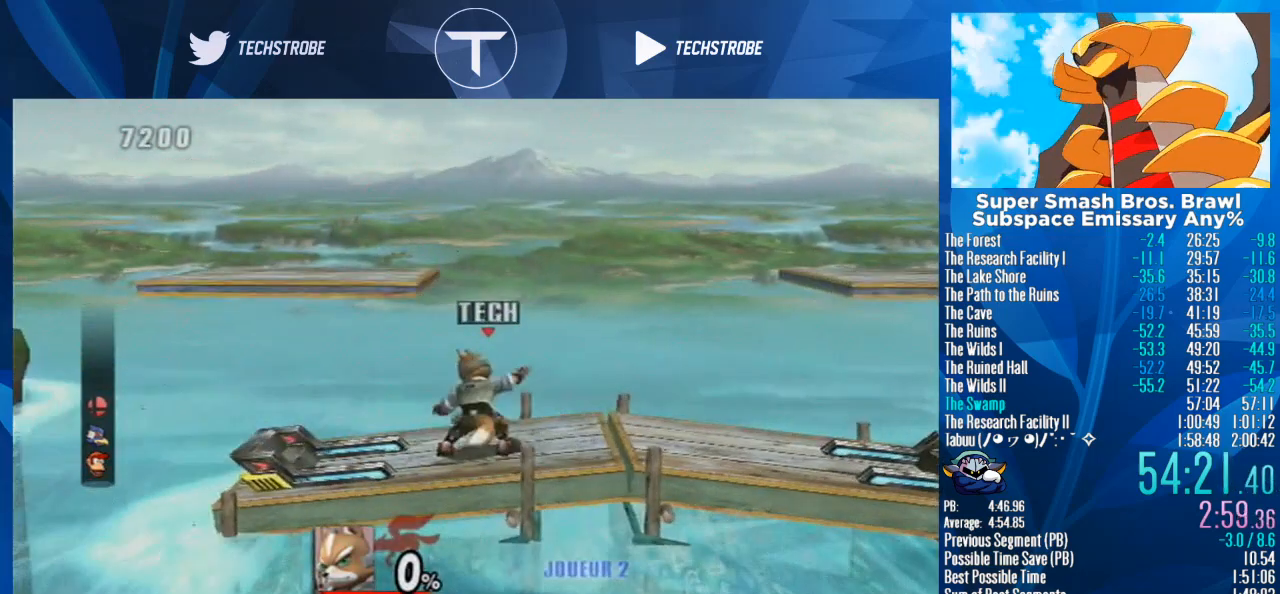
{"buttons": [], "left_stick": "right", "right_stick": "center", "events": [[233, "left_stick", "center"], [300, "left_stick", "right"]]}
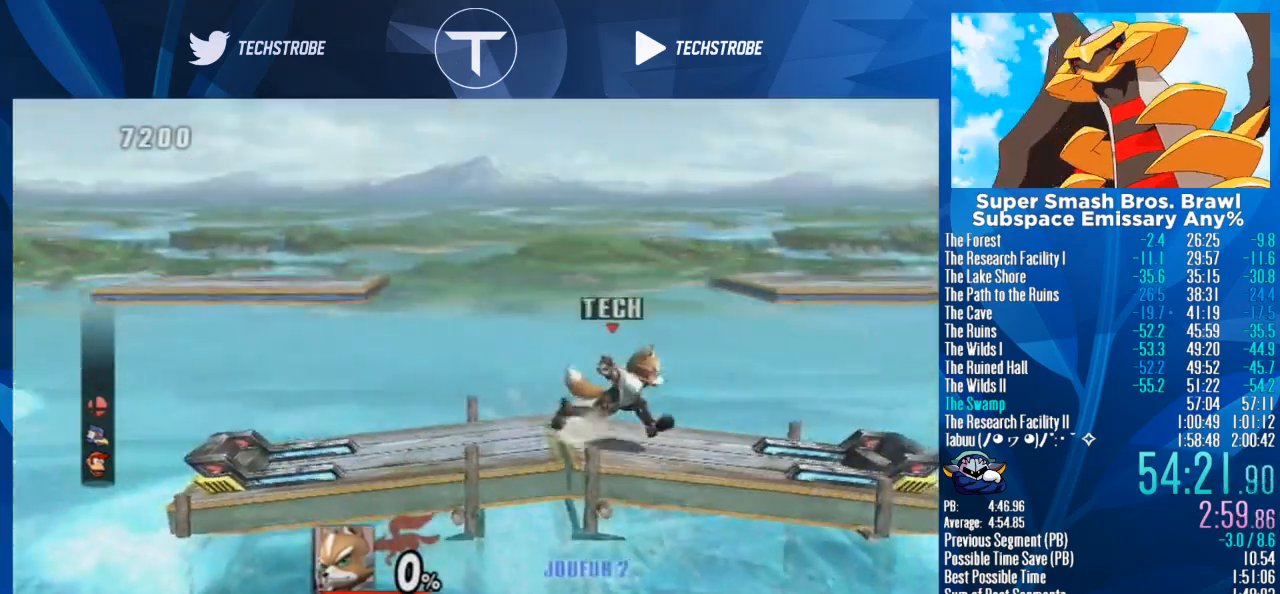
{"buttons": [], "left_stick": "right", "right_stick": "center", "events": [[133, "Y", "down"], [233, "Y", "up"], [267, "B", "down"], [367, "B", "up"]]}
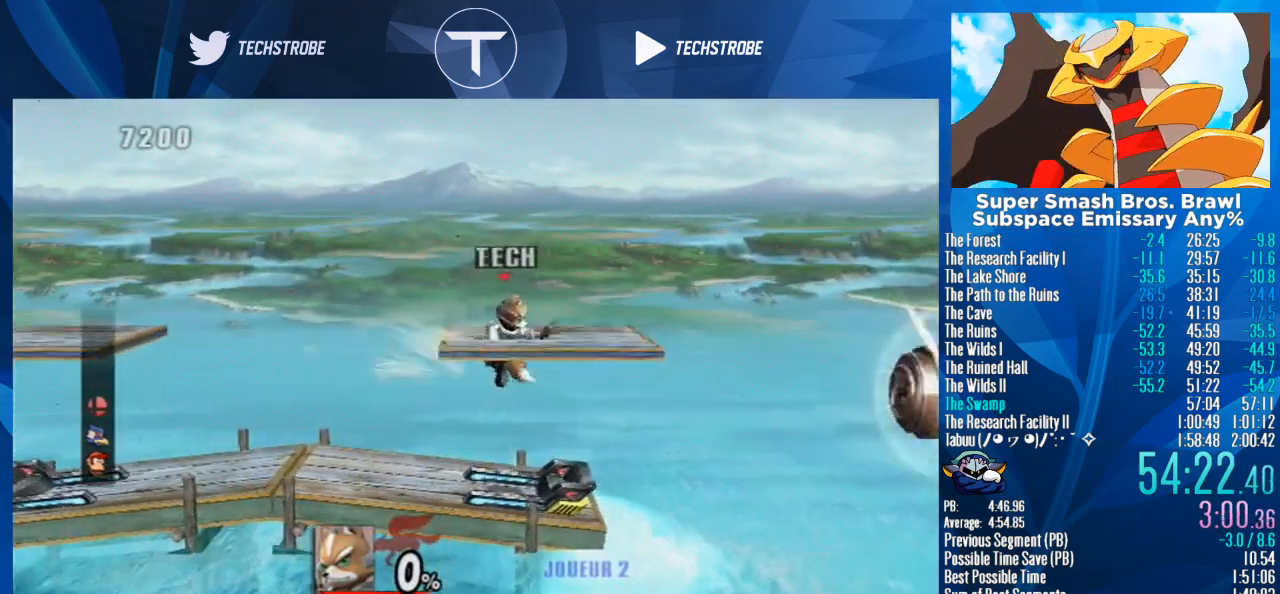
{"buttons": ["A"], "left_stick": "right", "right_stick": "center", "events": [[233, "A", "down"], [267, "A", "up"], [467, "A", "down"]]}
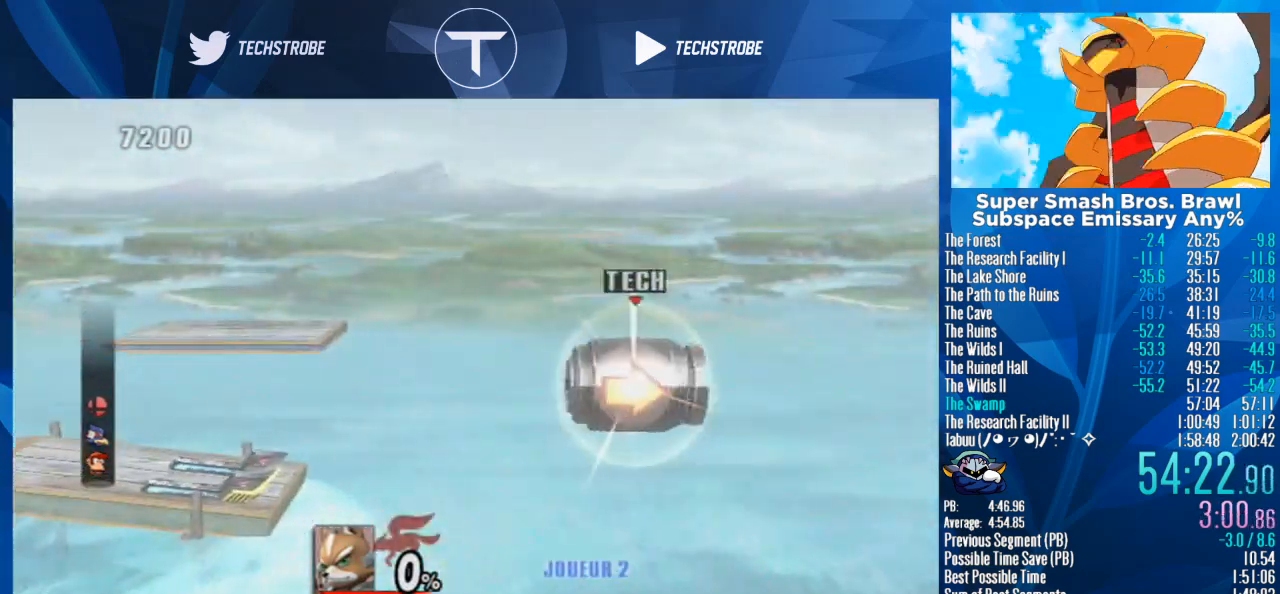
{"buttons": ["A"], "left_stick": "right", "right_stick": "center", "events": [[33, "A", "up"], [100, "A", "down"], [167, "A", "up"], [233, "A", "down"], [300, "A", "up"], [367, "A", "down"], [400, "A", "up"], [467, "A", "down"]]}
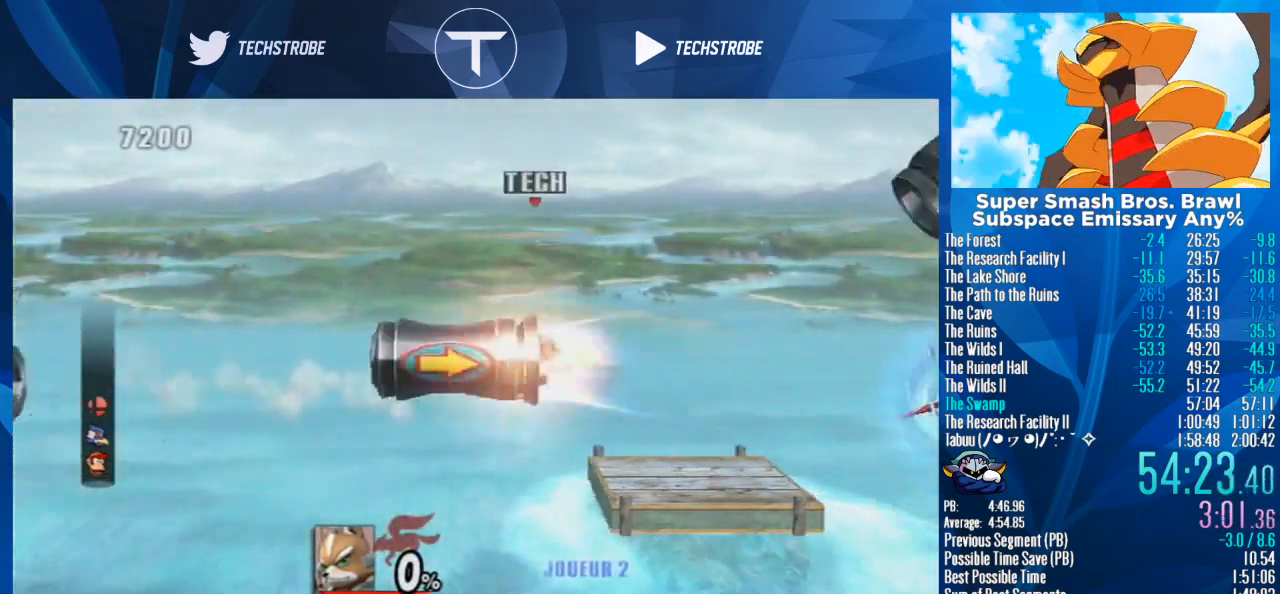
{"buttons": ["A"], "left_stick": "right", "right_stick": "center", "events": [[33, "A", "up"], [100, "A", "down"], [167, "A", "up"], [233, "A", "down"], [300, "A", "up"], [367, "A", "down"], [400, "A", "up"], [500, "A", "down"]]}
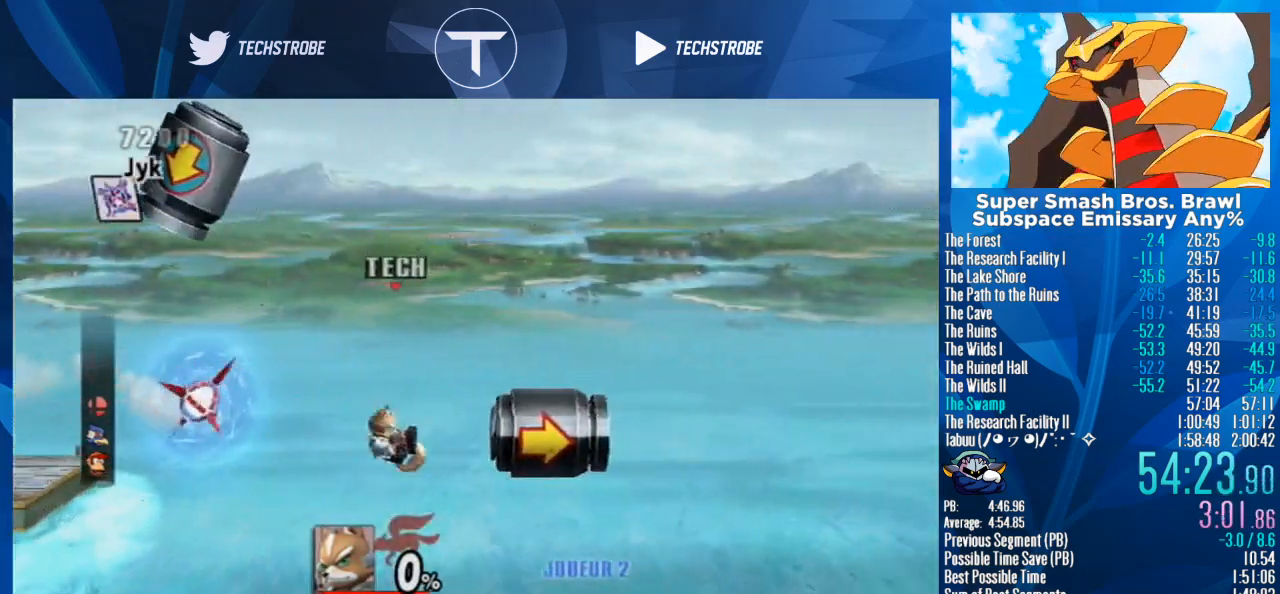
{"buttons": [], "left_stick": "right", "right_stick": "center", "events": [[67, "A", "up"], [133, "A", "down"], [167, "A", "up"], [233, "A", "down"], [333, "A", "up"]]}
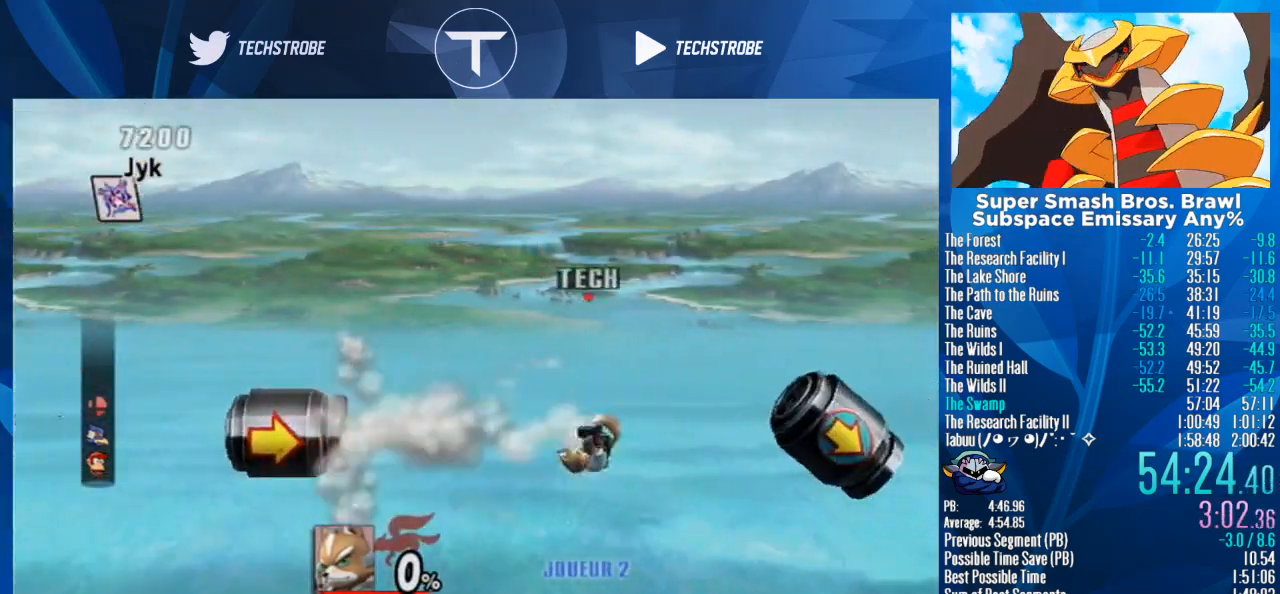
{"buttons": [], "left_stick": "right", "right_stick": "center", "events": []}
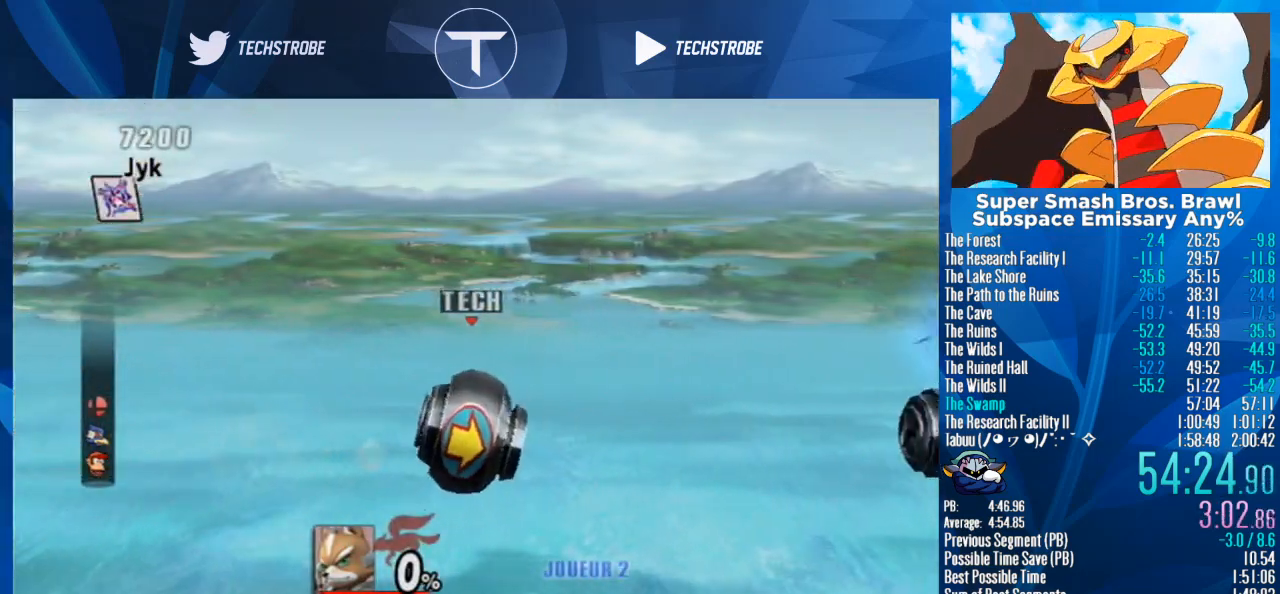
{"buttons": [], "left_stick": "right", "right_stick": "center", "events": [[100, "A", "down"], [200, "A", "up"], [367, "A", "down"], [400, "A", "up"]]}
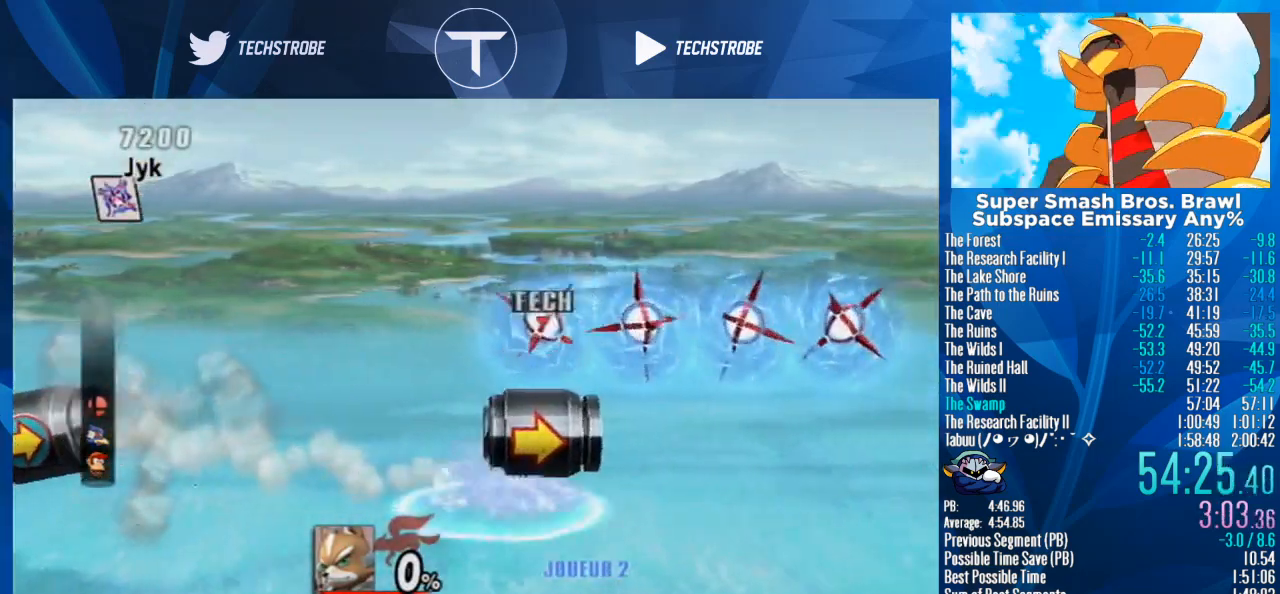
{"buttons": [], "left_stick": "right", "right_stick": "center", "events": [[33, "A", "down"], [67, "A", "up"], [167, "A", "down"], [233, "A", "up"], [333, "A", "down"], [367, "A", "up"], [467, "A", "down"], [500, "A", "up"]]}
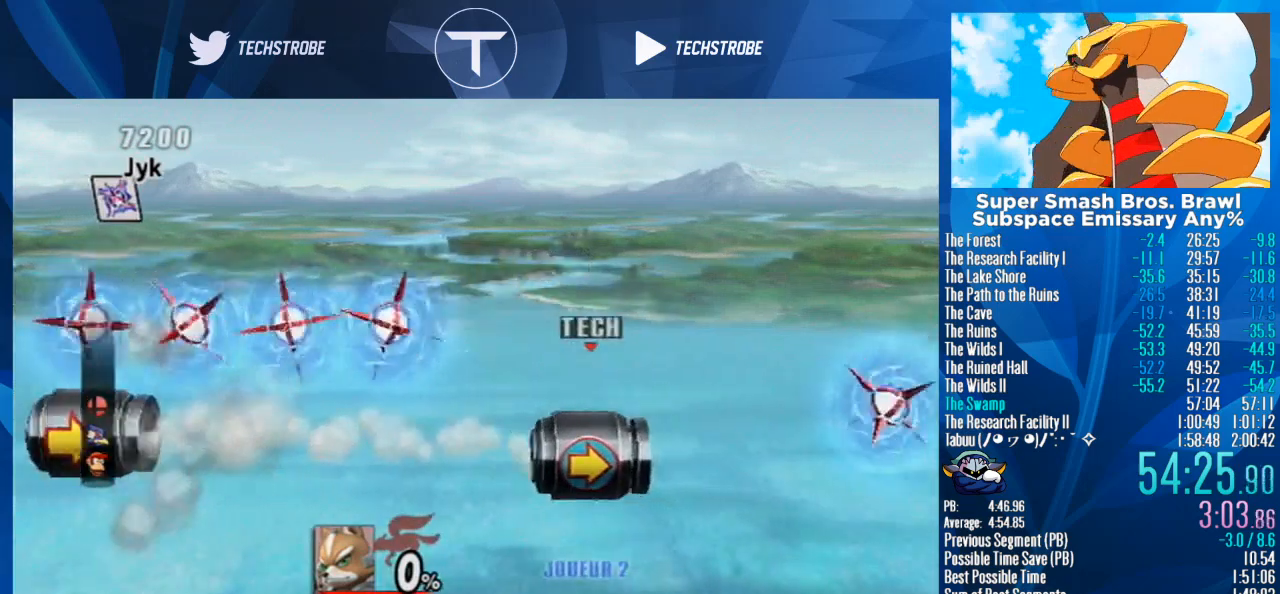
{"buttons": [], "left_stick": "right", "right_stick": "center", "events": [[100, "A", "down"], [133, "A", "up"], [200, "A", "down"], [267, "A", "up"]]}
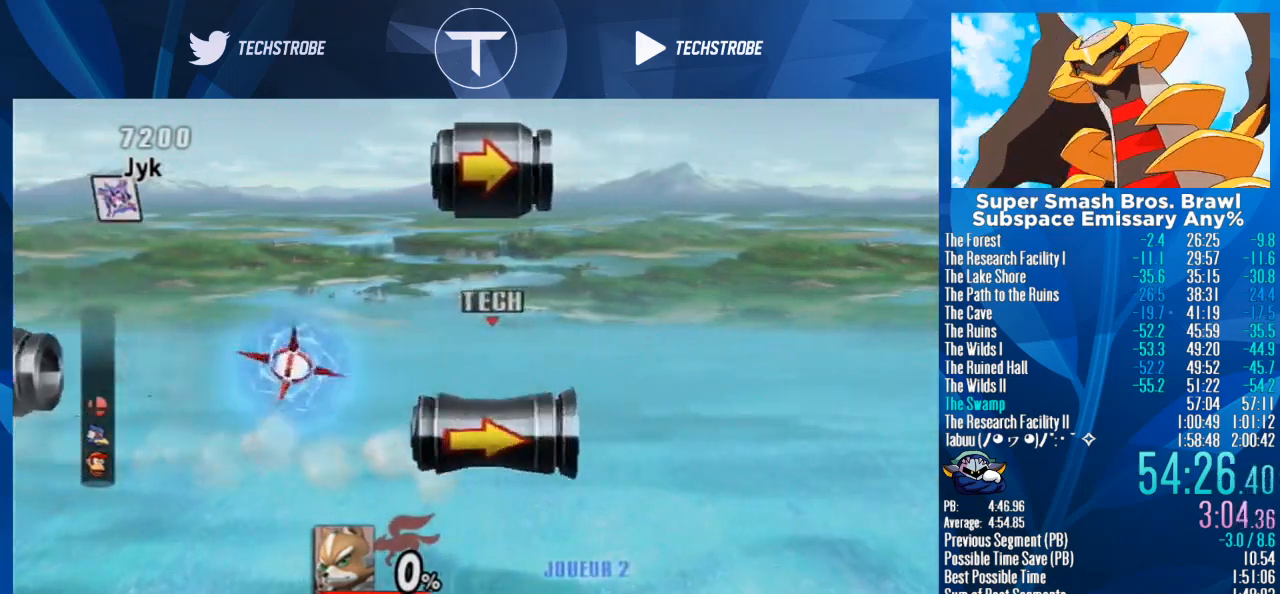
{"buttons": [], "left_stick": "right", "right_stick": "center", "events": [[100, "A", "down"], [133, "A", "up"], [233, "A", "down"], [267, "A", "up"], [333, "A", "down"], [367, "A", "up"], [467, "A", "down"], [500, "A", "up"]]}